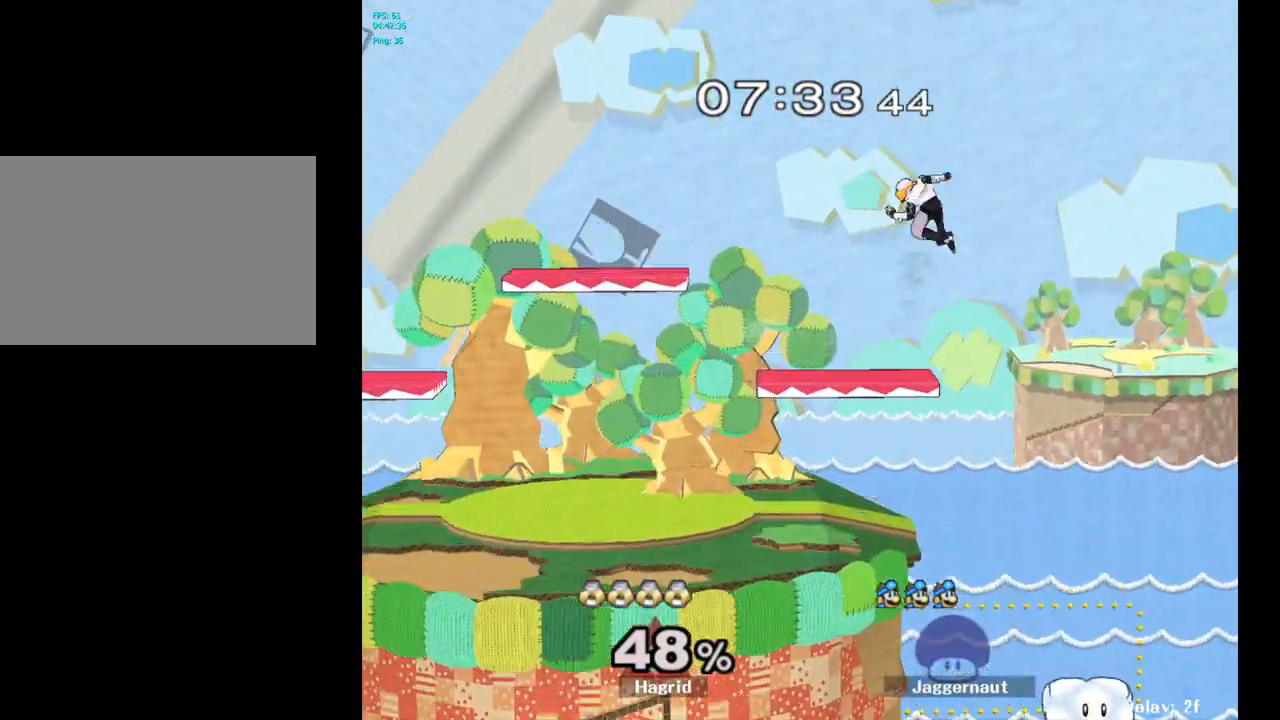
Gameplay with a controller (Nintendo layout); each line is a JSON object with the inputs held at the frame after it. "events" lists button and stick changes between this image and that frame as [ms after this image, input, new state], when the widget could be followed in between. Not read: L3 R3.
{"buttons": [], "left_stick": "right", "right_stick": "center", "events": [[367, "left_stick", "right"]]}
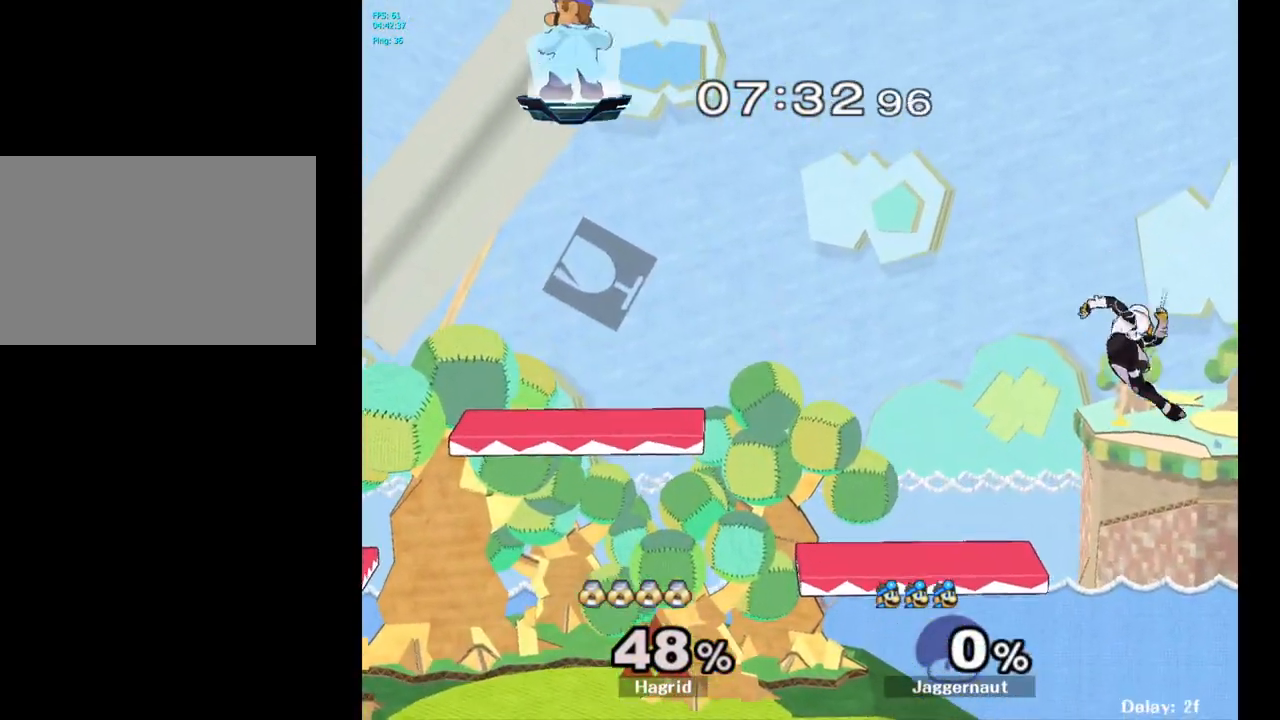
{"buttons": [], "left_stick": "down-right", "right_stick": "center", "events": [[483, "left_stick", "down-right"]]}
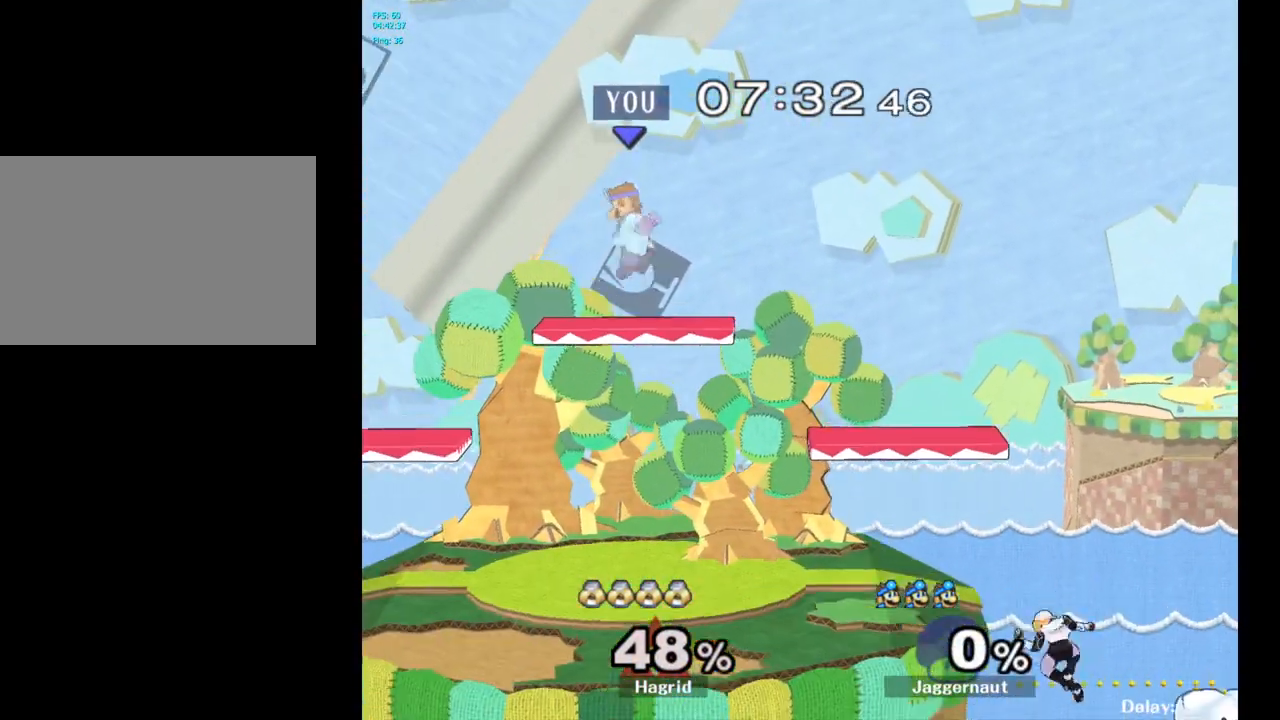
{"buttons": [], "left_stick": "right", "right_stick": "center", "events": [[250, "left_stick", "right"]]}
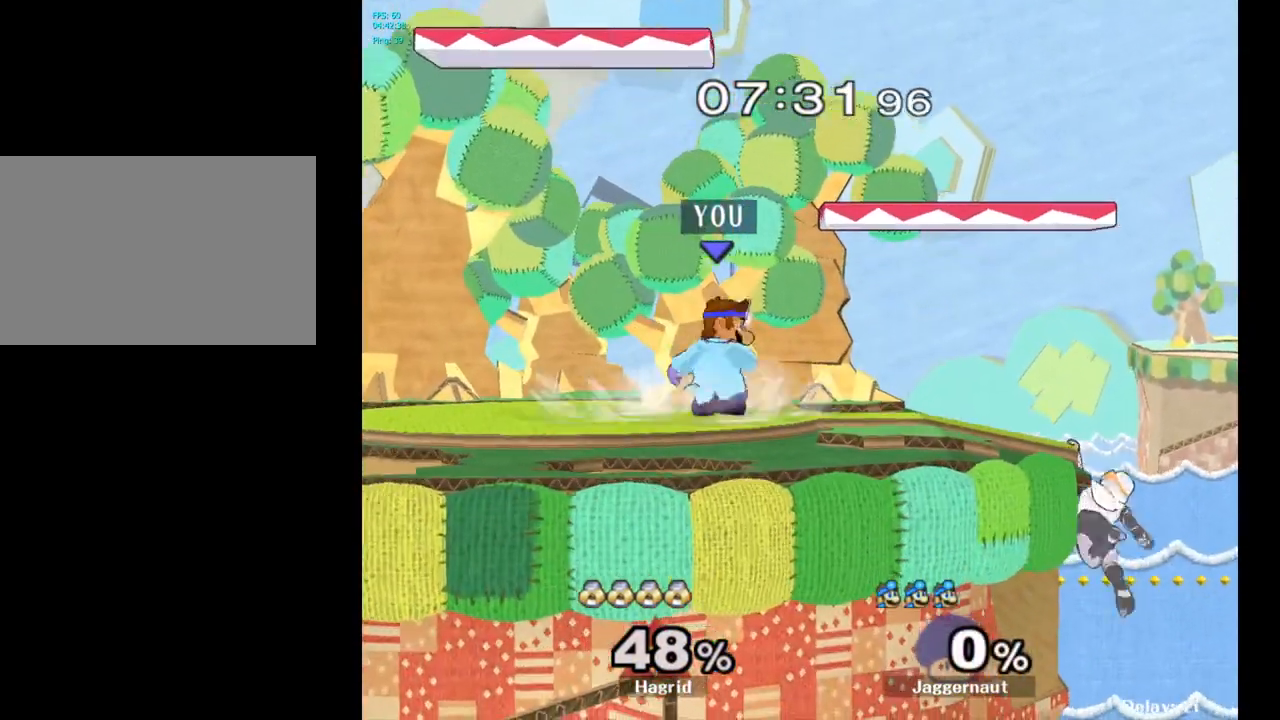
{"buttons": ["A"], "left_stick": "right", "right_stick": "center", "events": [[450, "A", "down"]]}
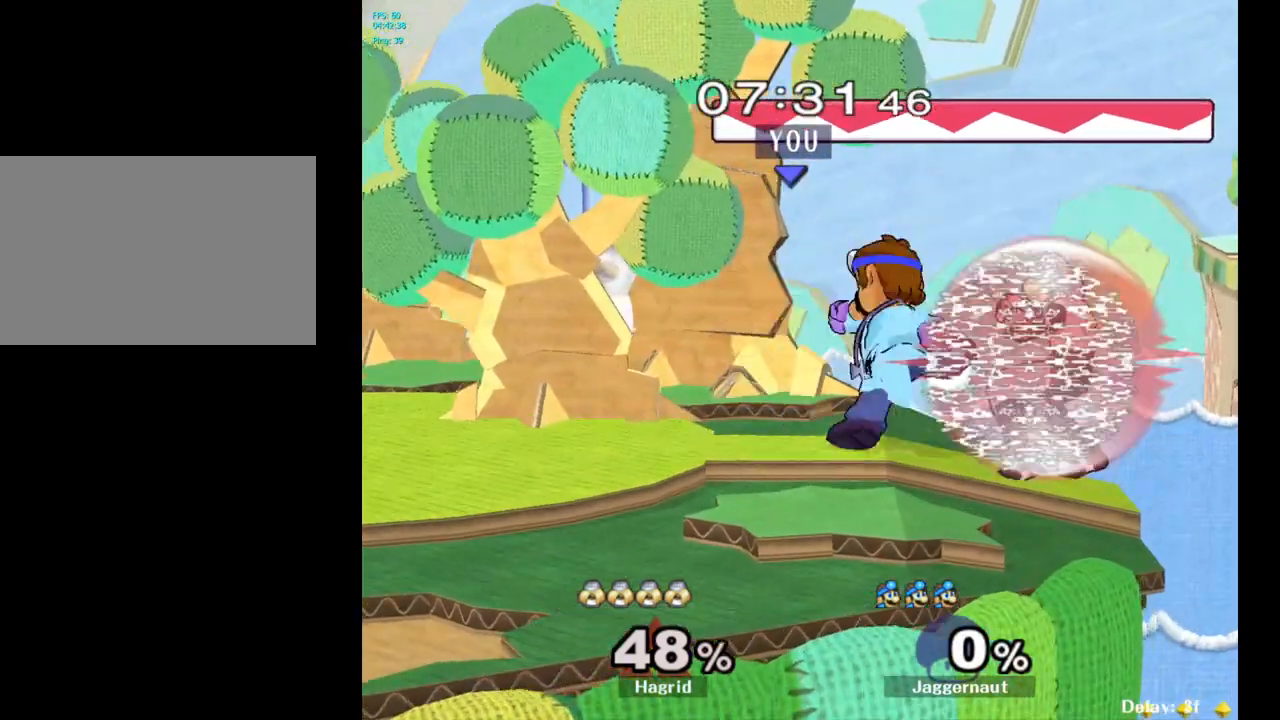
{"buttons": [], "left_stick": "up-right", "right_stick": "center", "events": [[67, "left_stick", "center"], [83, "A", "up"], [267, "left_stick", "up-left"], [500, "left_stick", "up-right"]]}
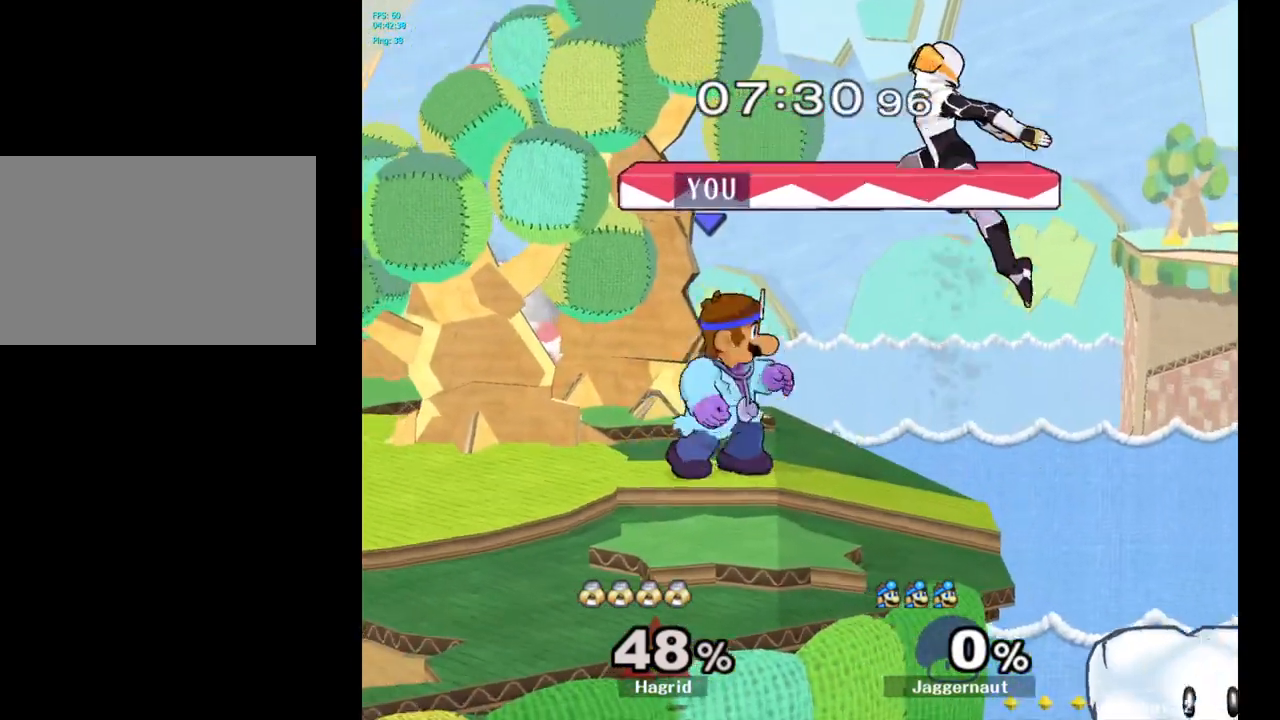
{"buttons": [], "left_stick": "up-left", "right_stick": "center", "events": [[33, "A", "down"], [133, "A", "up"], [183, "left_stick", "up"], [450, "left_stick", "up-left"]]}
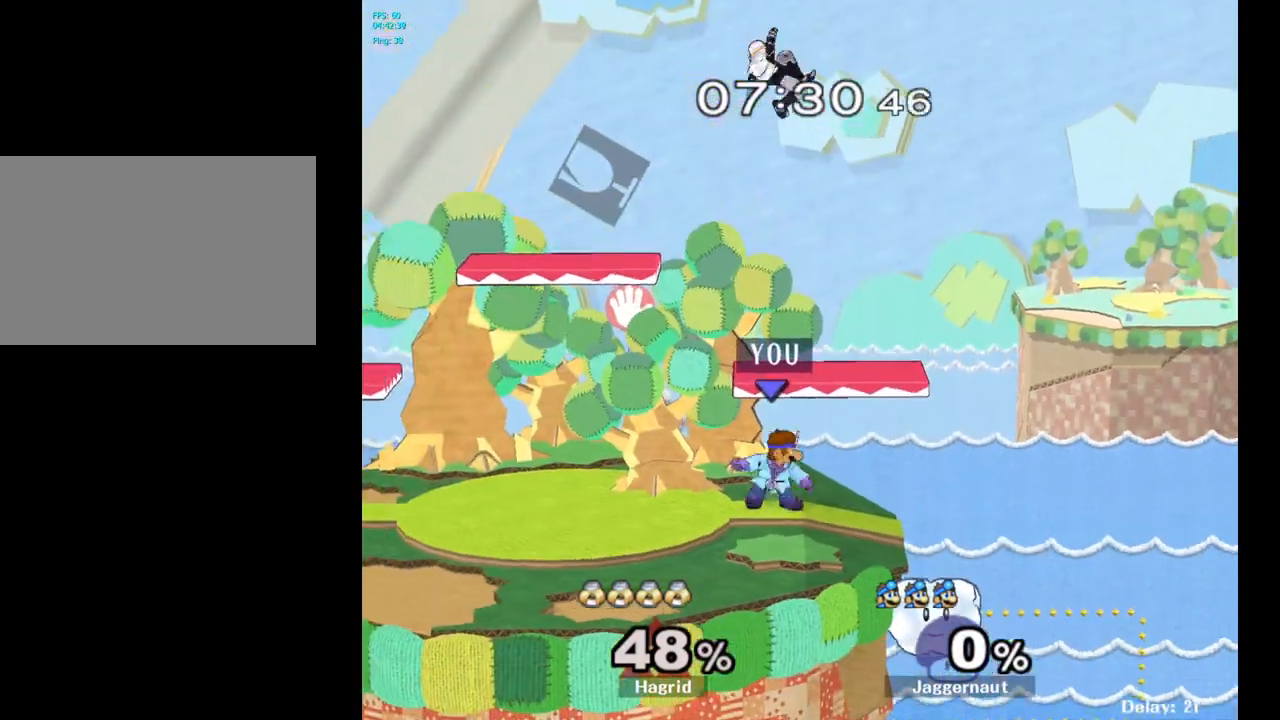
{"buttons": [], "left_stick": "up", "right_stick": "center", "events": [[233, "A", "down"], [300, "left_stick", "up"], [400, "A", "up"]]}
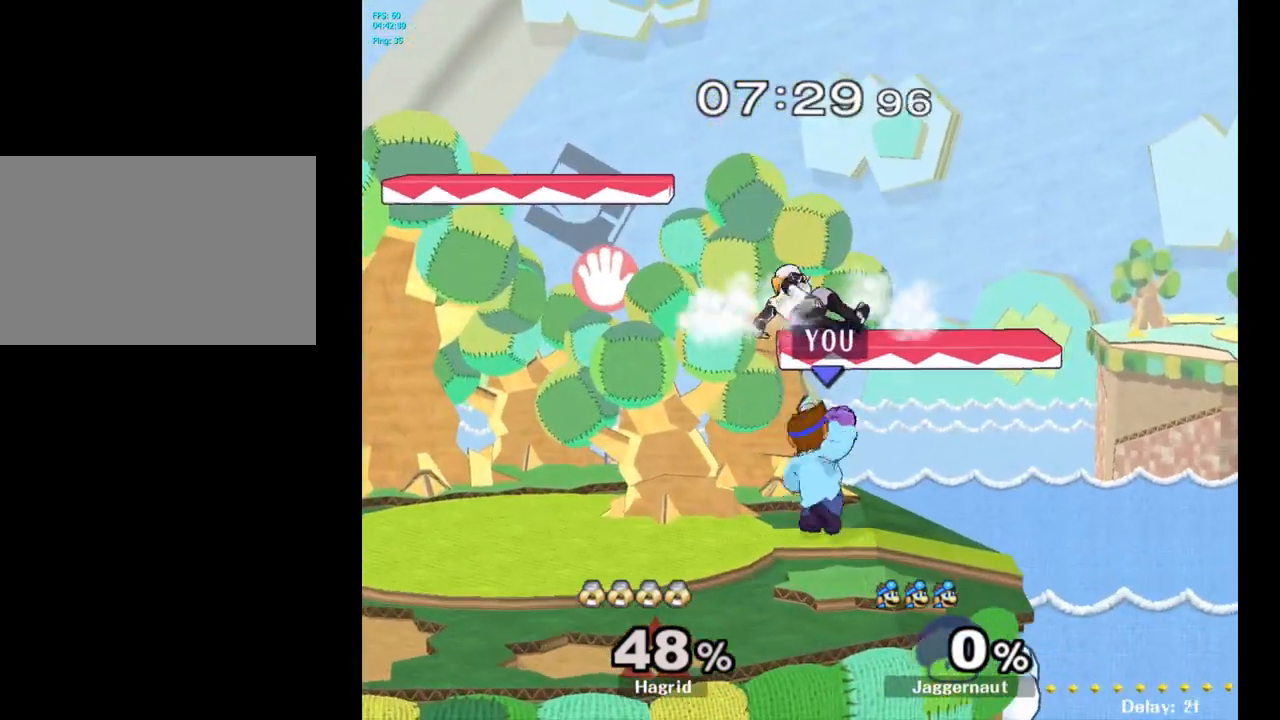
{"buttons": ["A"], "left_stick": "left", "right_stick": "center", "events": [[150, "left_stick", "center"], [267, "Y", "down"], [367, "A", "down"], [433, "Y", "up"], [500, "left_stick", "left"]]}
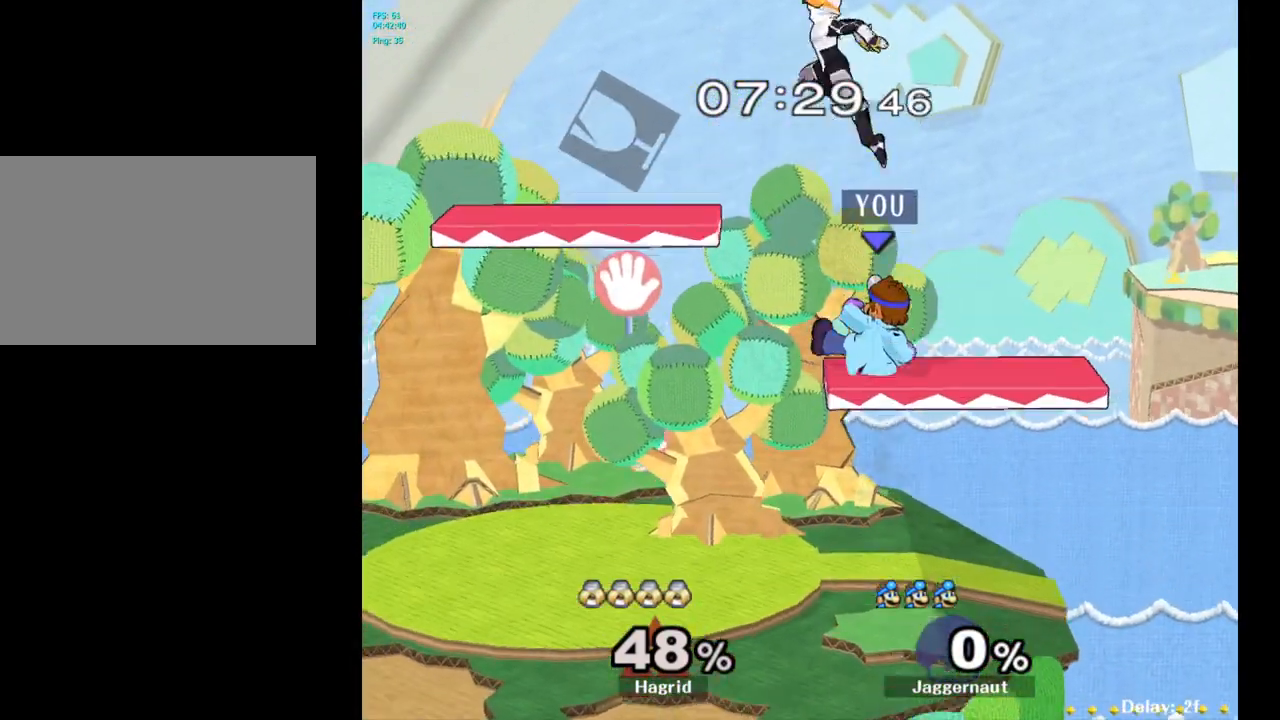
{"buttons": [], "left_stick": "down-left", "right_stick": "center", "events": [[17, "A", "up"], [433, "left_stick", "down-left"]]}
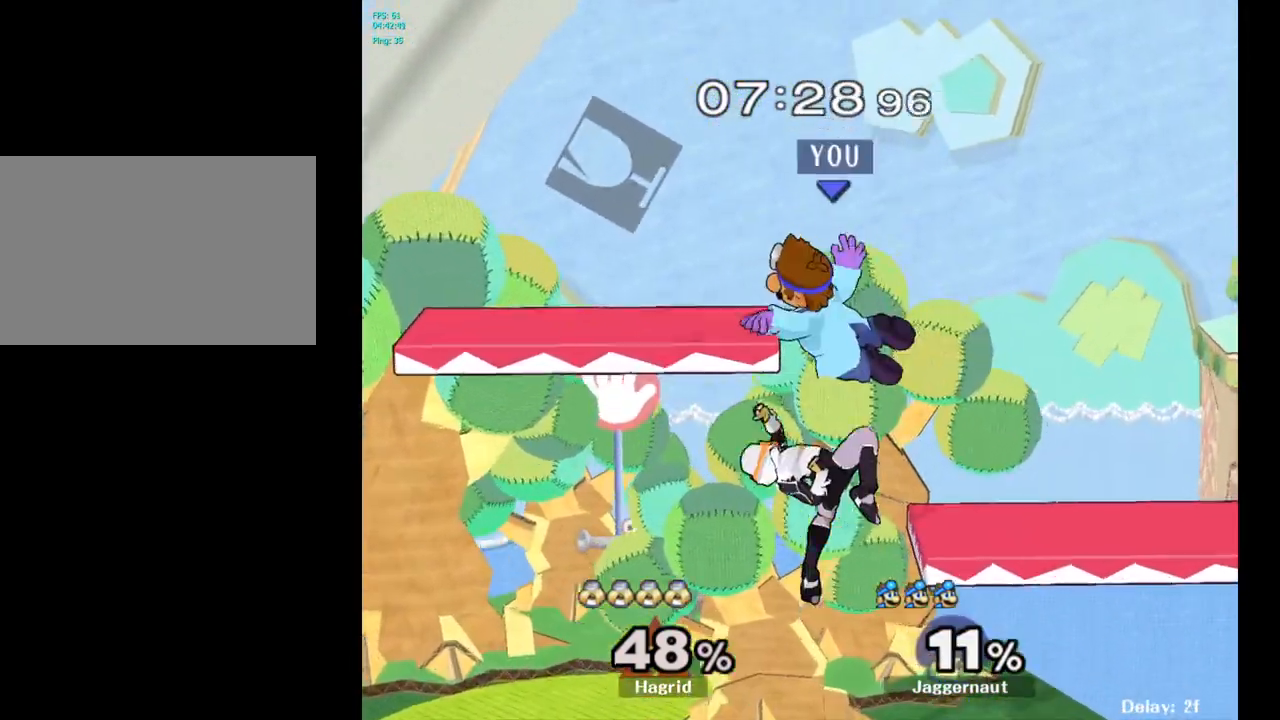
{"buttons": ["Y"], "left_stick": "center", "right_stick": "center", "events": [[150, "left_stick", "center"], [383, "Y", "down"]]}
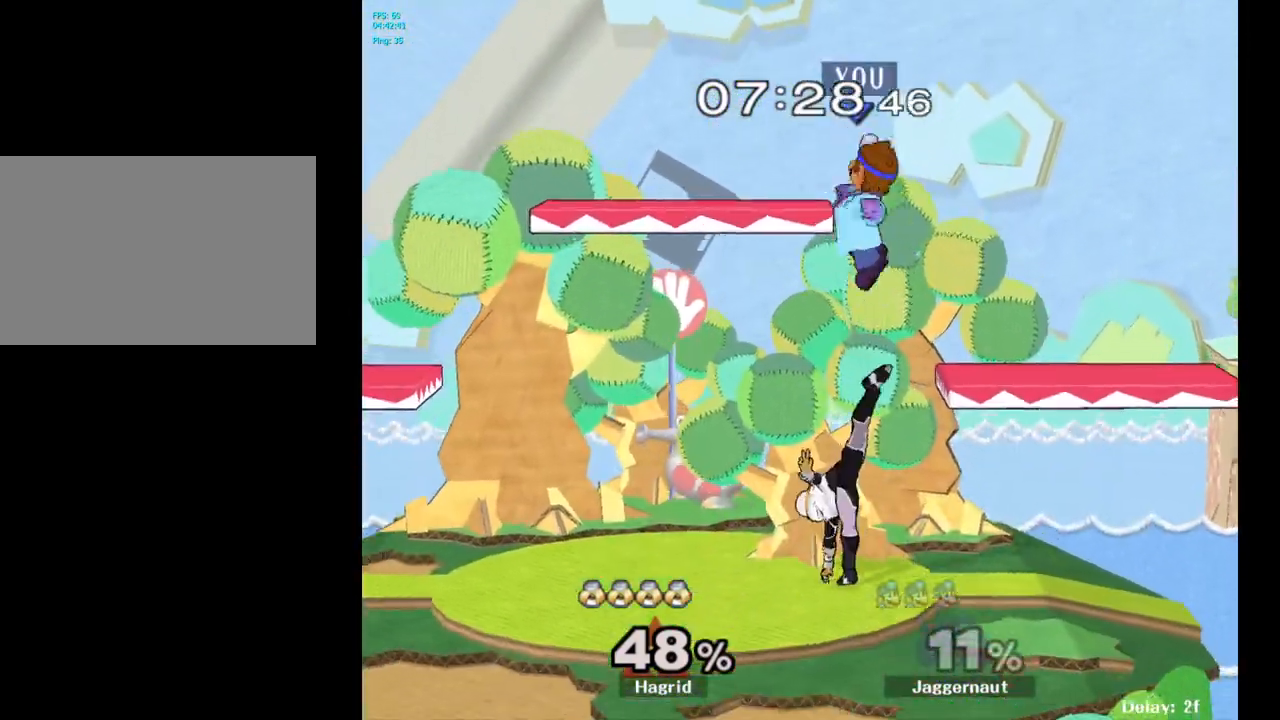
{"buttons": [], "left_stick": "left", "right_stick": "center", "events": [[67, "Y", "up"], [250, "right_stick", "down"], [267, "left_stick", "down"], [350, "right_stick", "center"], [450, "left_stick", "left"]]}
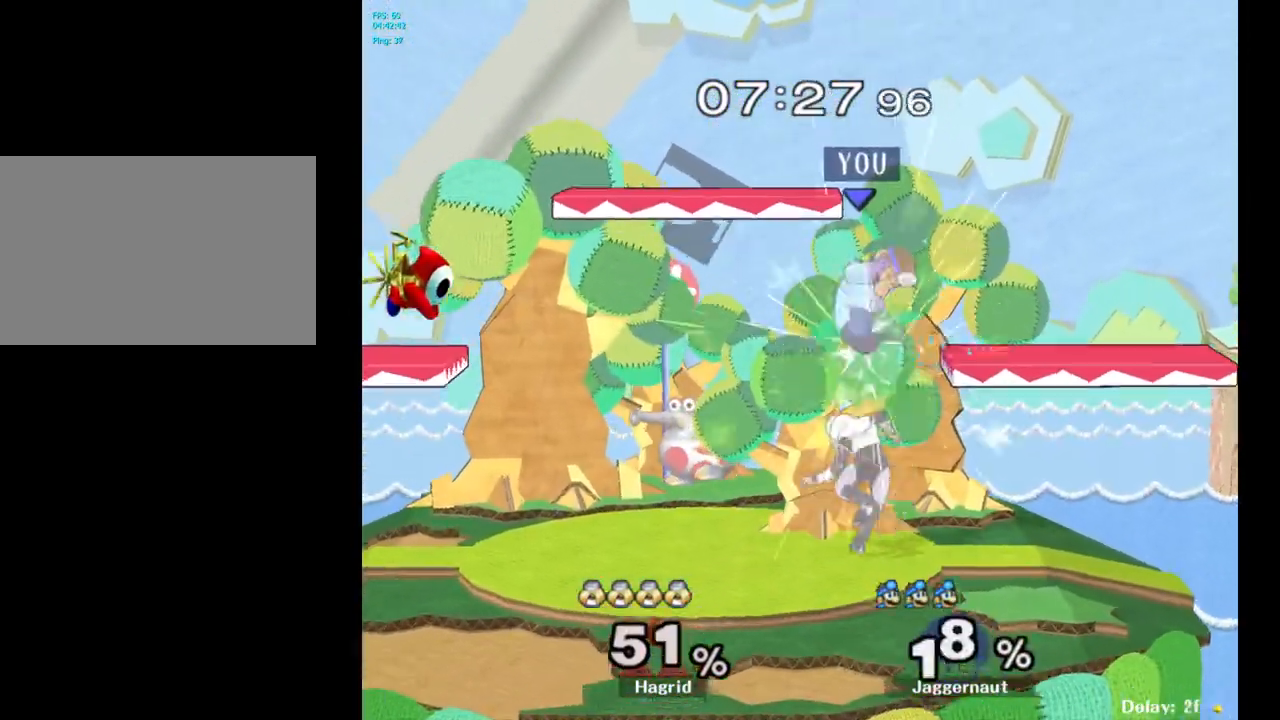
{"buttons": [], "left_stick": "left", "right_stick": "center", "events": [[100, "left_stick", "up-left"], [217, "left_stick", "left"], [250, "R1", "down"], [417, "R1", "up"]]}
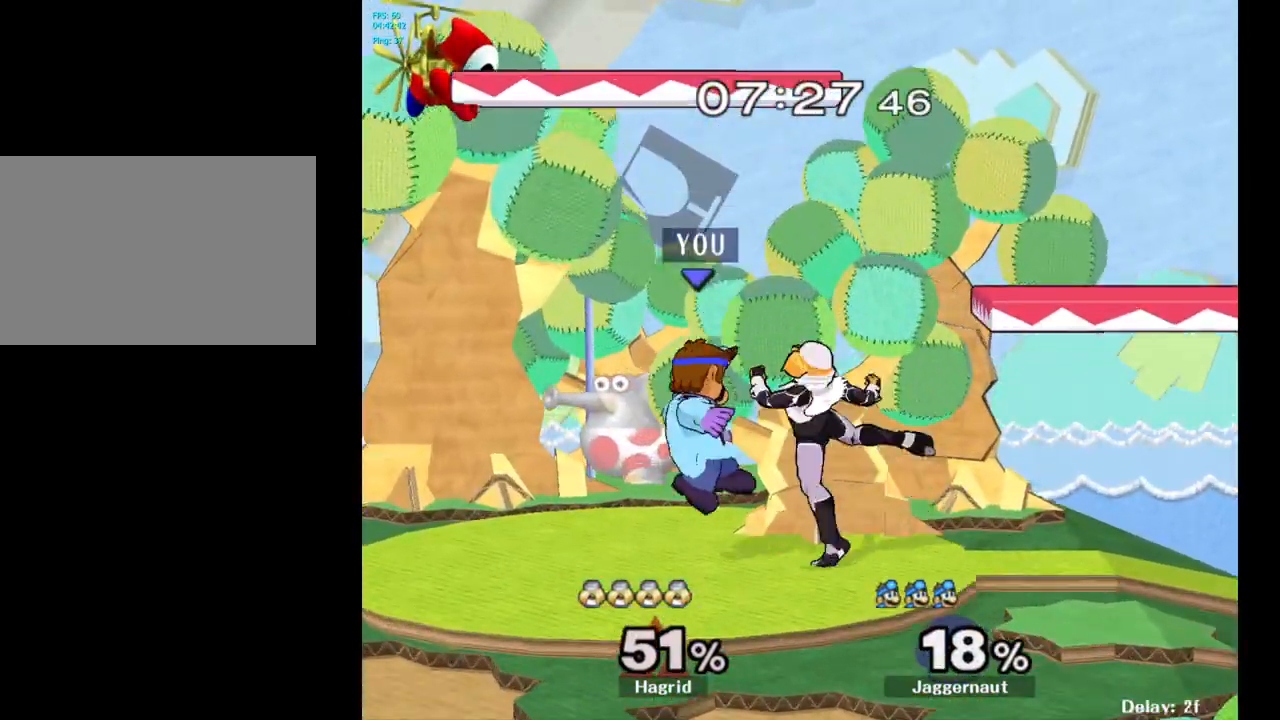
{"buttons": [], "left_stick": "center", "right_stick": "center", "events": [[17, "left_stick", "center"], [167, "A", "down"], [300, "A", "up"]]}
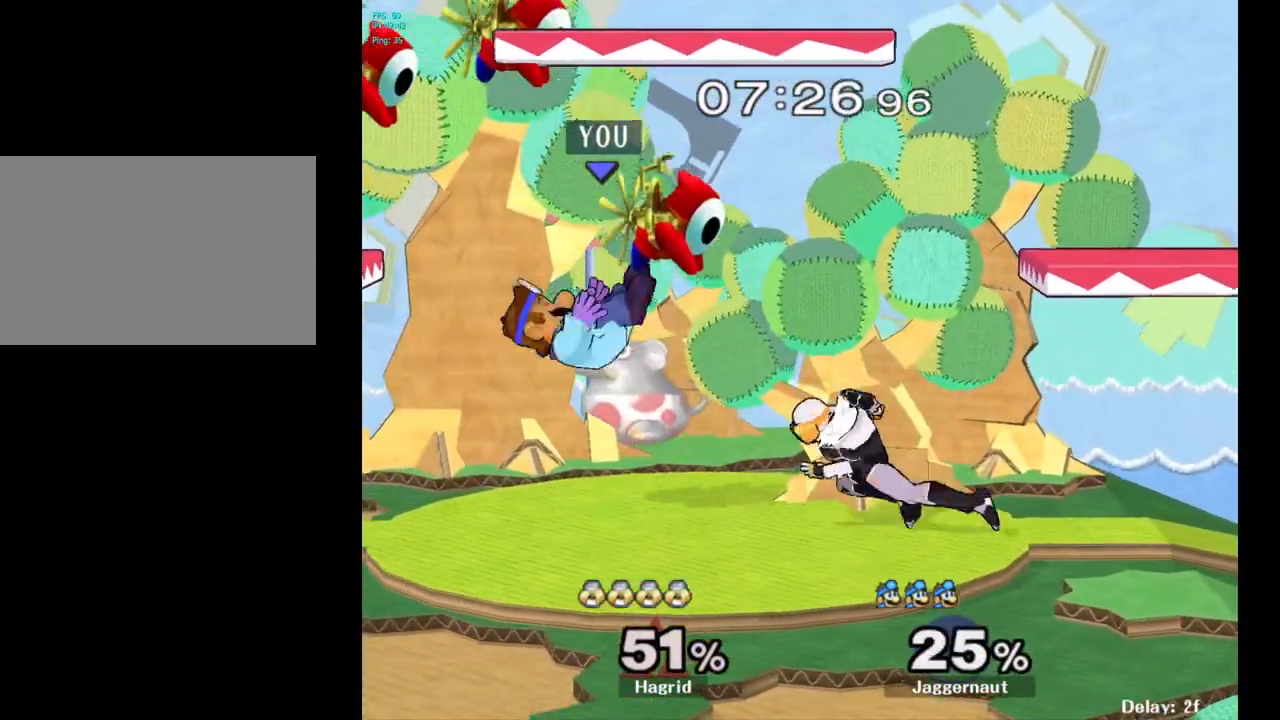
{"buttons": [], "left_stick": "center", "right_stick": "center", "events": [[33, "Y", "down"], [200, "Y", "up"]]}
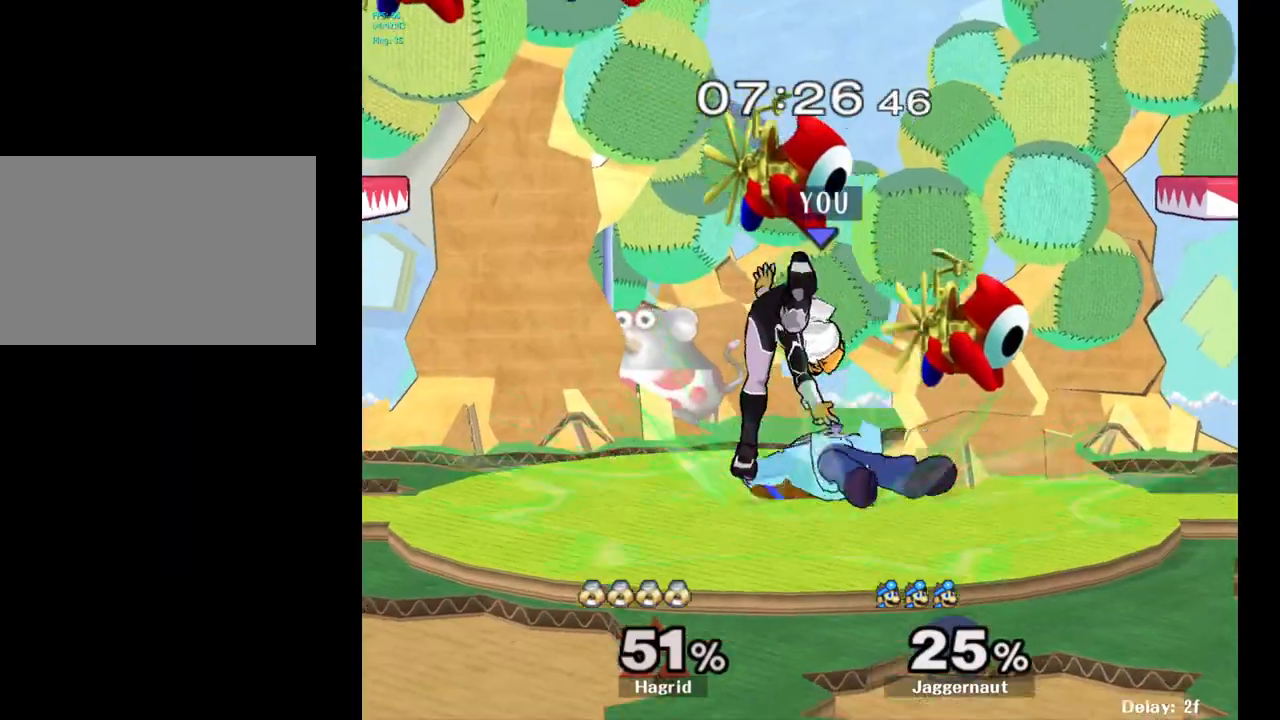
{"buttons": [], "left_stick": "right", "right_stick": "center", "events": [[50, "left_stick", "right"]]}
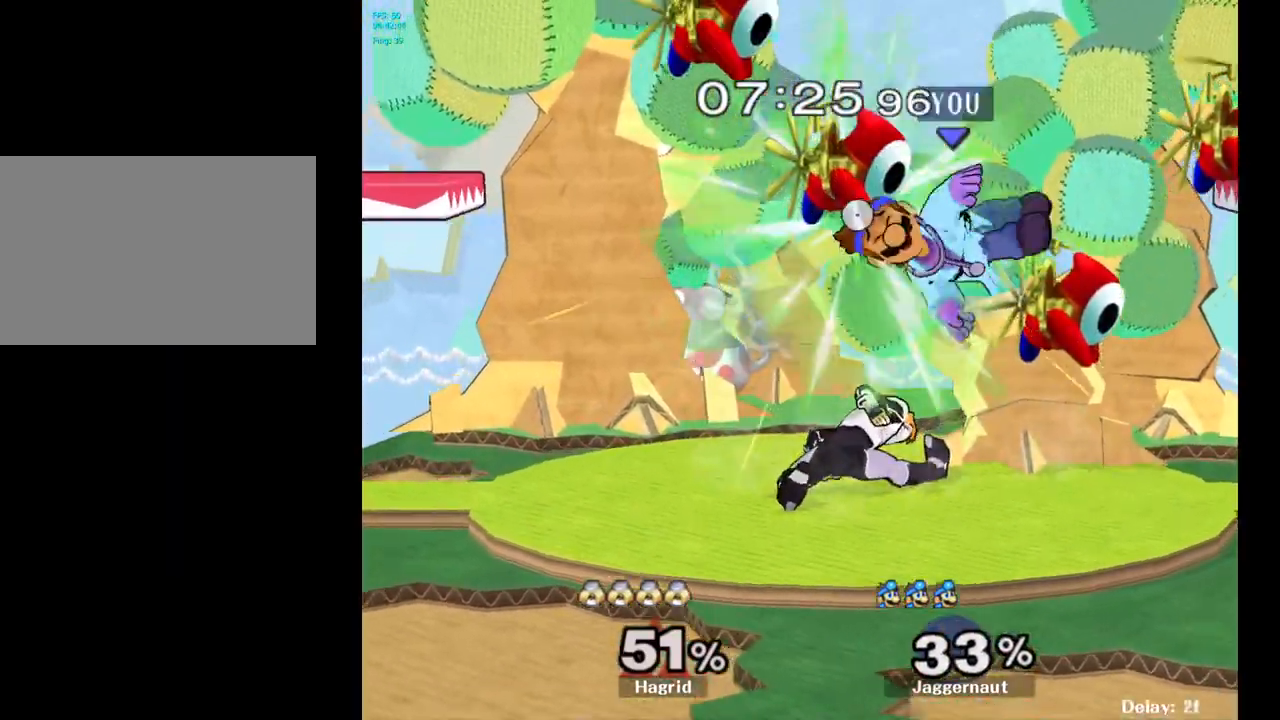
{"buttons": [], "left_stick": "up", "right_stick": "center", "events": [[83, "Y", "down"], [200, "Y", "up"], [250, "left_stick", "center"], [267, "Y", "down"], [367, "Y", "up"], [417, "left_stick", "up"], [433, "Y", "down"], [483, "Y", "up"]]}
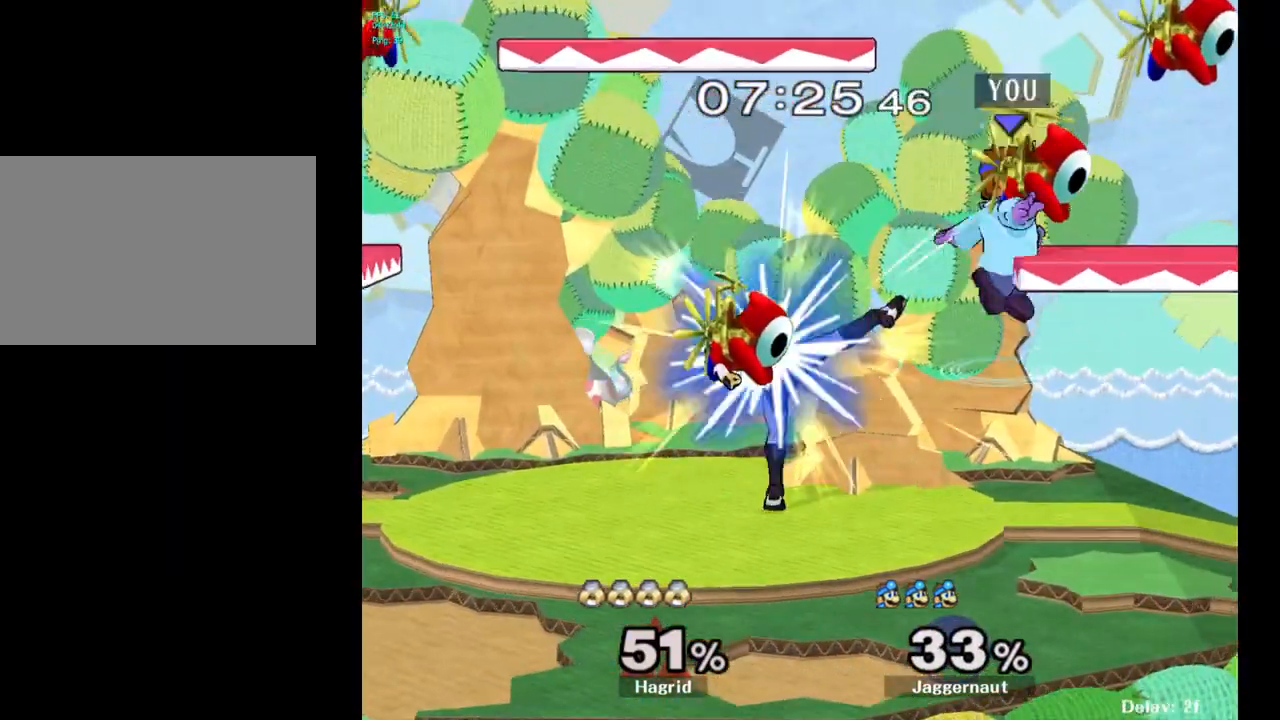
{"buttons": [], "left_stick": "down-left", "right_stick": "center", "events": [[33, "Y", "down"], [183, "left_stick", "up-left"], [200, "Y", "up"], [300, "left_stick", "left"], [367, "right_stick", "down"], [417, "left_stick", "down-left"], [450, "right_stick", "center"]]}
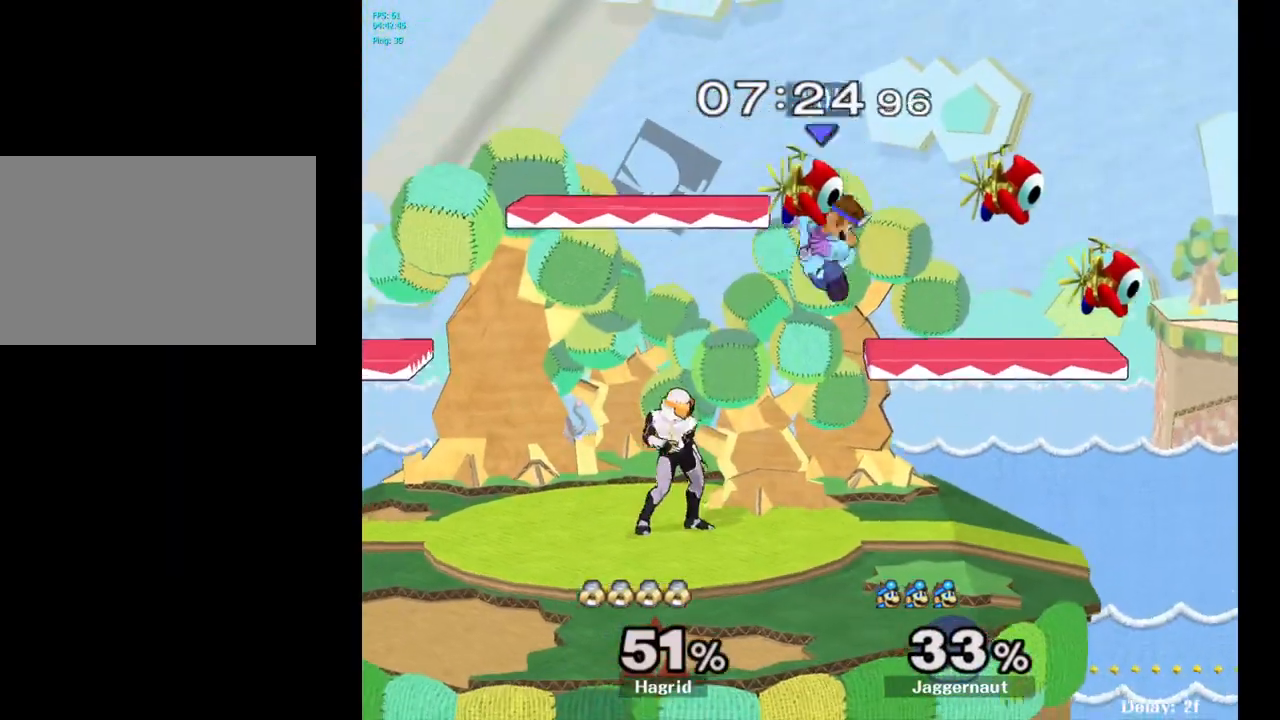
{"buttons": ["R1"], "left_stick": "center", "right_stick": "center", "events": [[50, "left_stick", "left"], [317, "R1", "down"], [400, "left_stick", "center"]]}
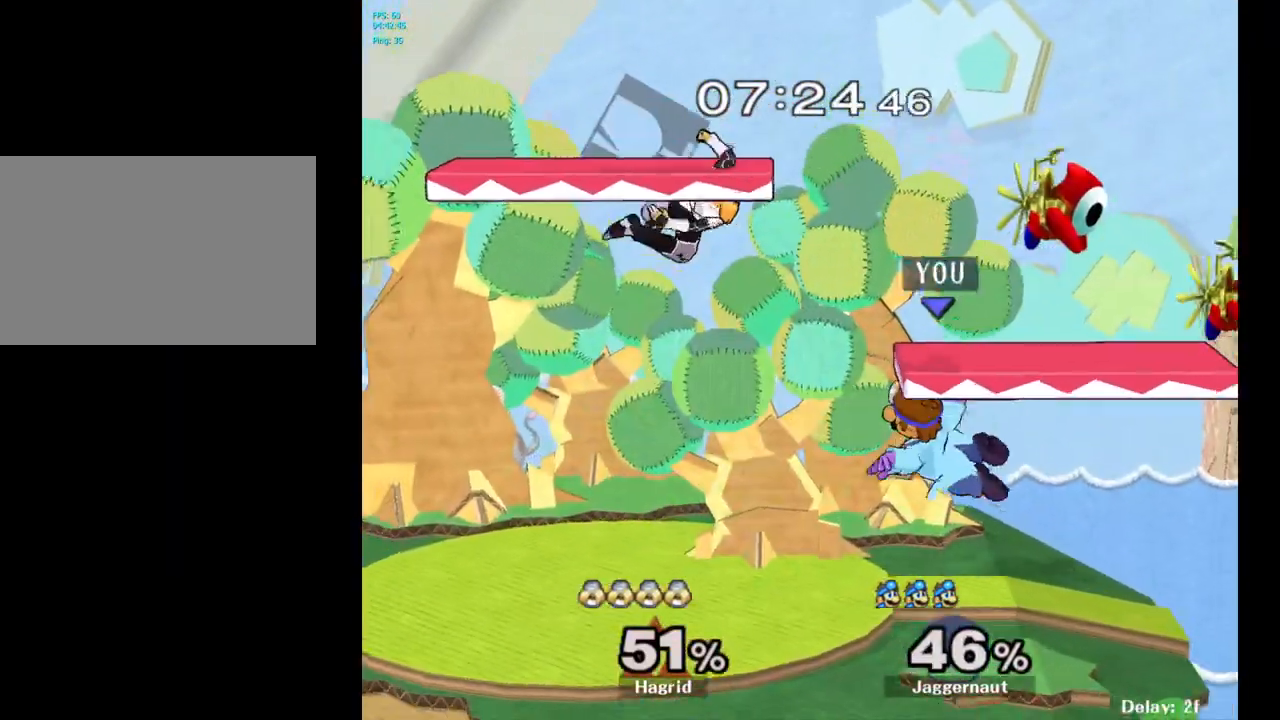
{"buttons": [], "left_stick": "center", "right_stick": "center", "events": [[33, "R1", "up"], [250, "left_stick", "left"], [317, "A", "down"], [333, "left_stick", "center"], [450, "A", "up"]]}
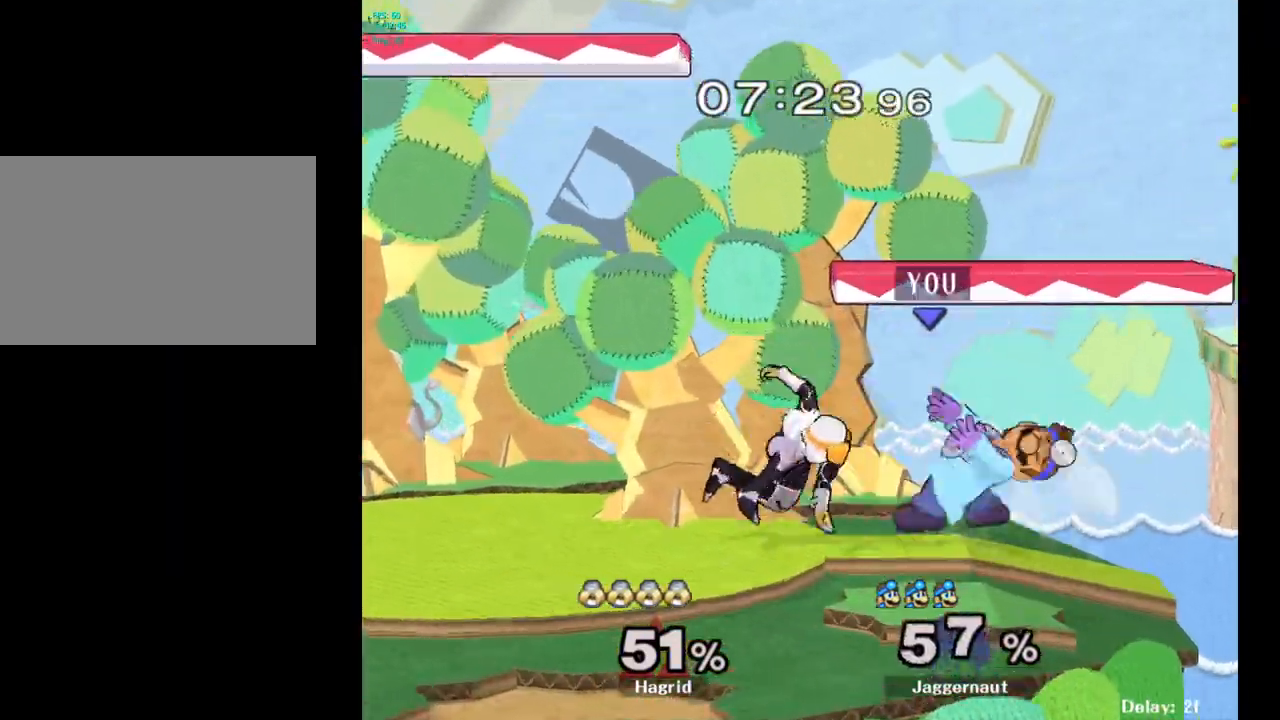
{"buttons": [], "left_stick": "left", "right_stick": "center", "events": [[417, "left_stick", "left"]]}
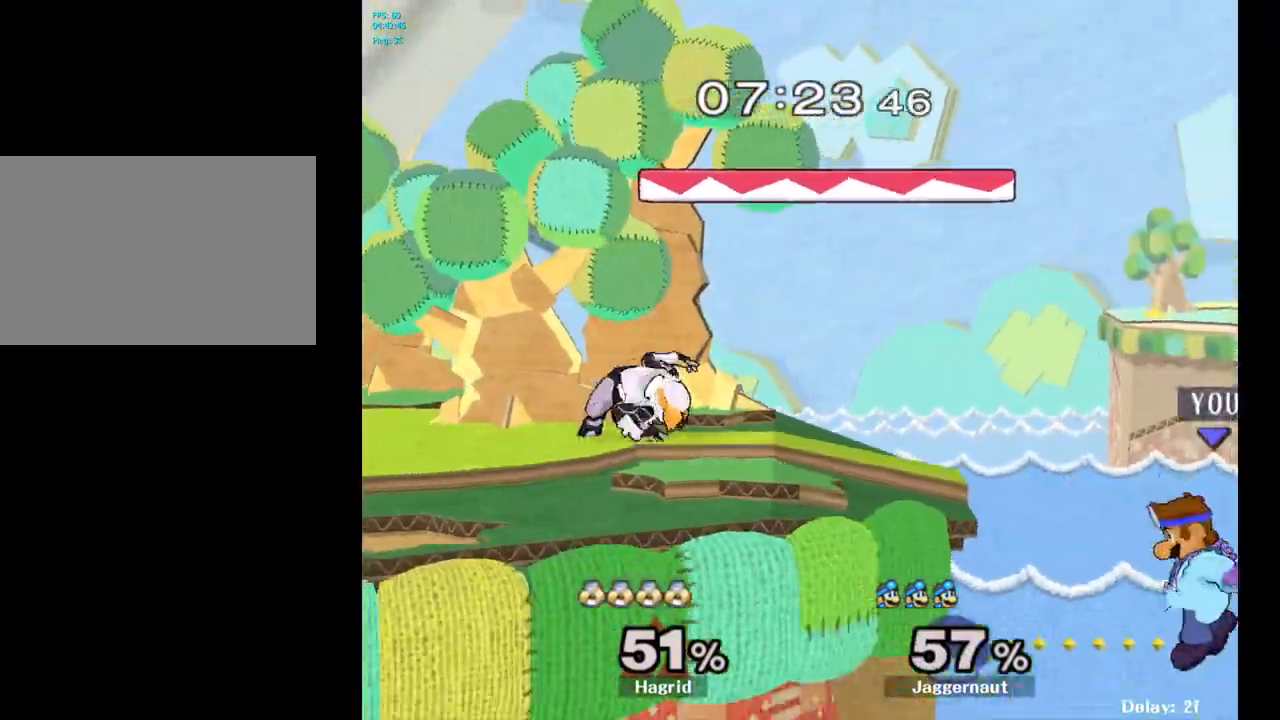
{"buttons": [], "left_stick": "center", "right_stick": "center", "events": [[150, "left_stick", "center"], [217, "Y", "down"], [300, "left_stick", "left"], [317, "Y", "up"], [450, "left_stick", "center"]]}
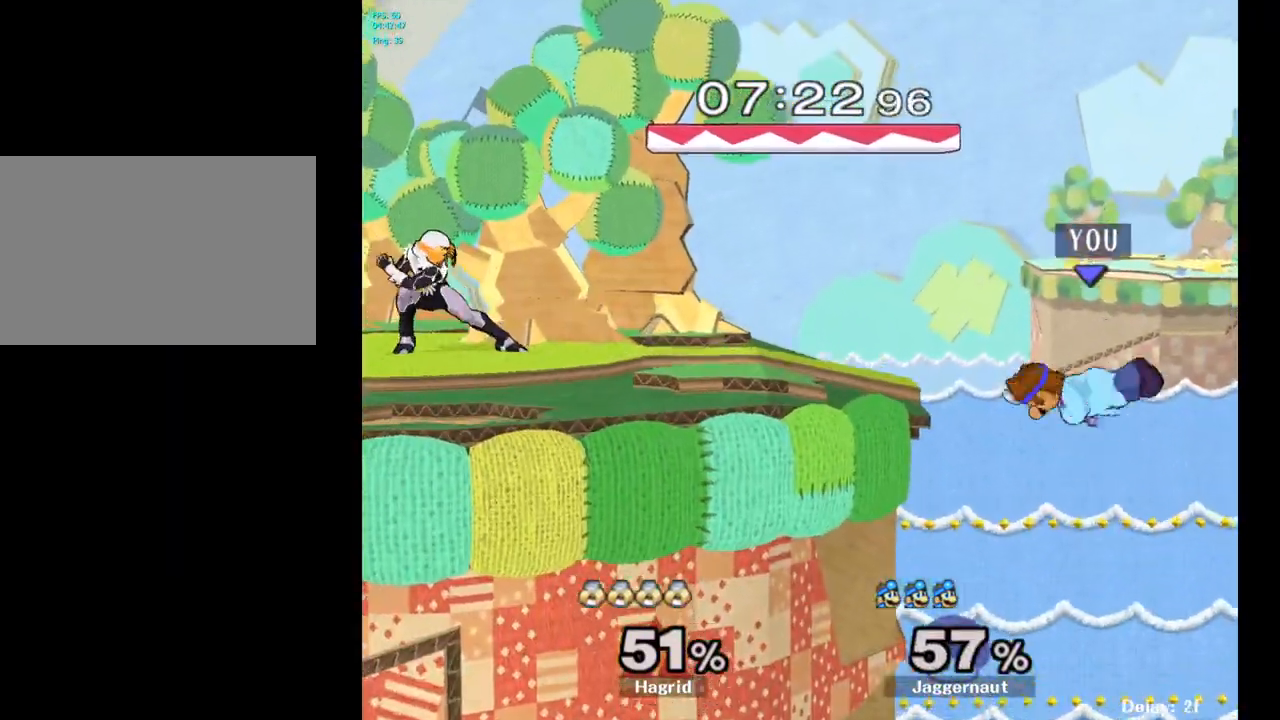
{"buttons": ["Y"], "left_stick": "left", "right_stick": "center", "events": [[100, "left_stick", "left"], [317, "left_stick", "center"], [400, "left_stick", "right"], [450, "left_stick", "left"], [467, "Y", "down"]]}
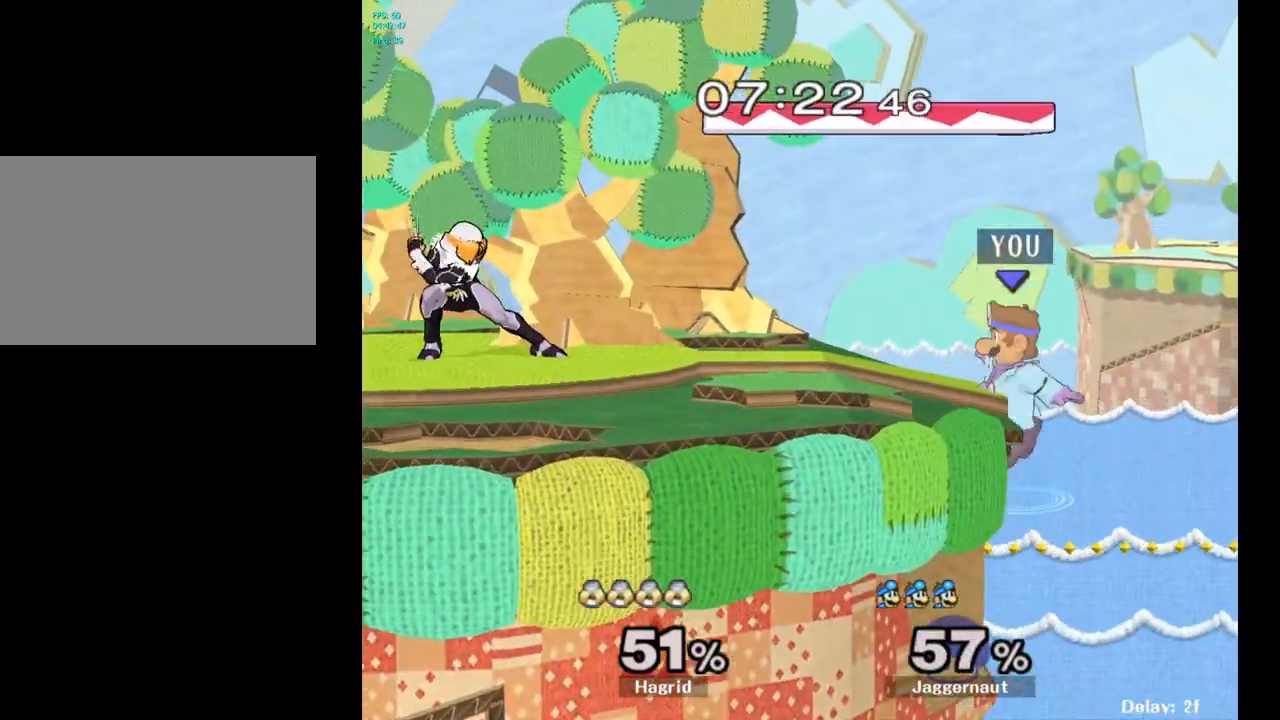
{"buttons": ["R1"], "left_stick": "left", "right_stick": "center", "events": [[100, "R1", "down"], [117, "left_stick", "center"], [183, "Y", "up"], [383, "left_stick", "left"]]}
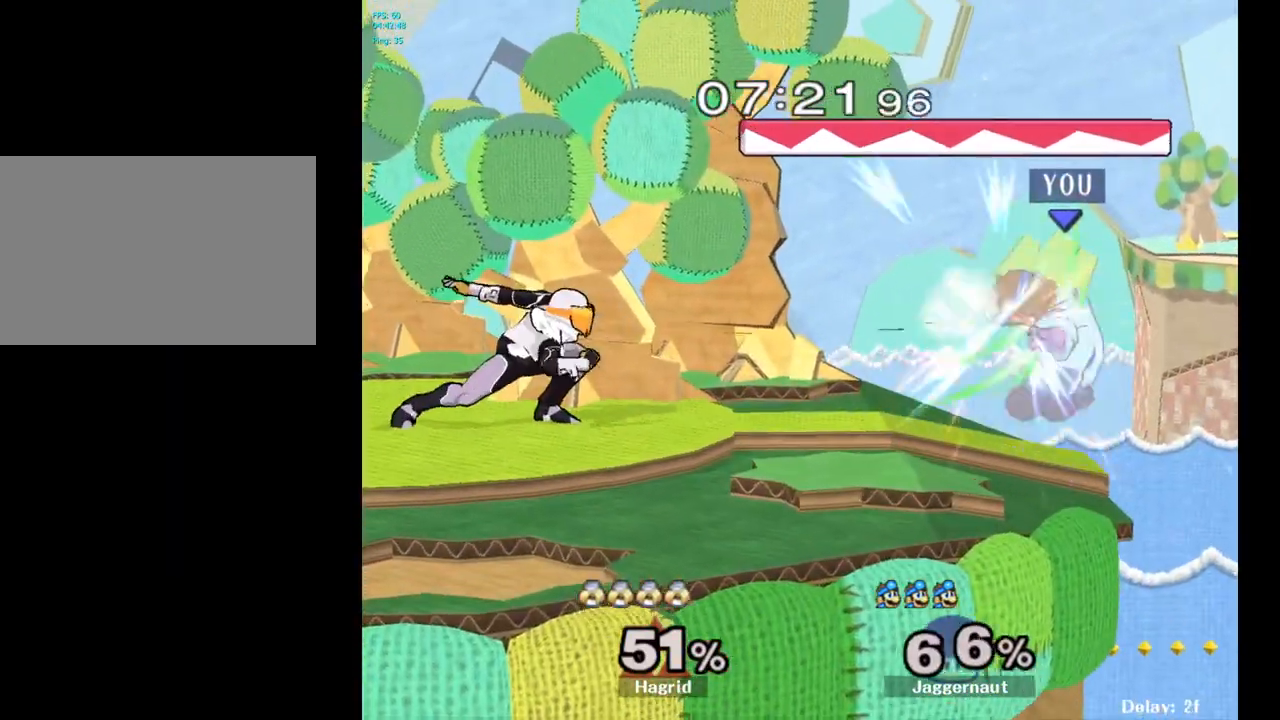
{"buttons": [], "left_stick": "center", "right_stick": "center", "events": [[133, "left_stick", "center"], [183, "R1", "up"]]}
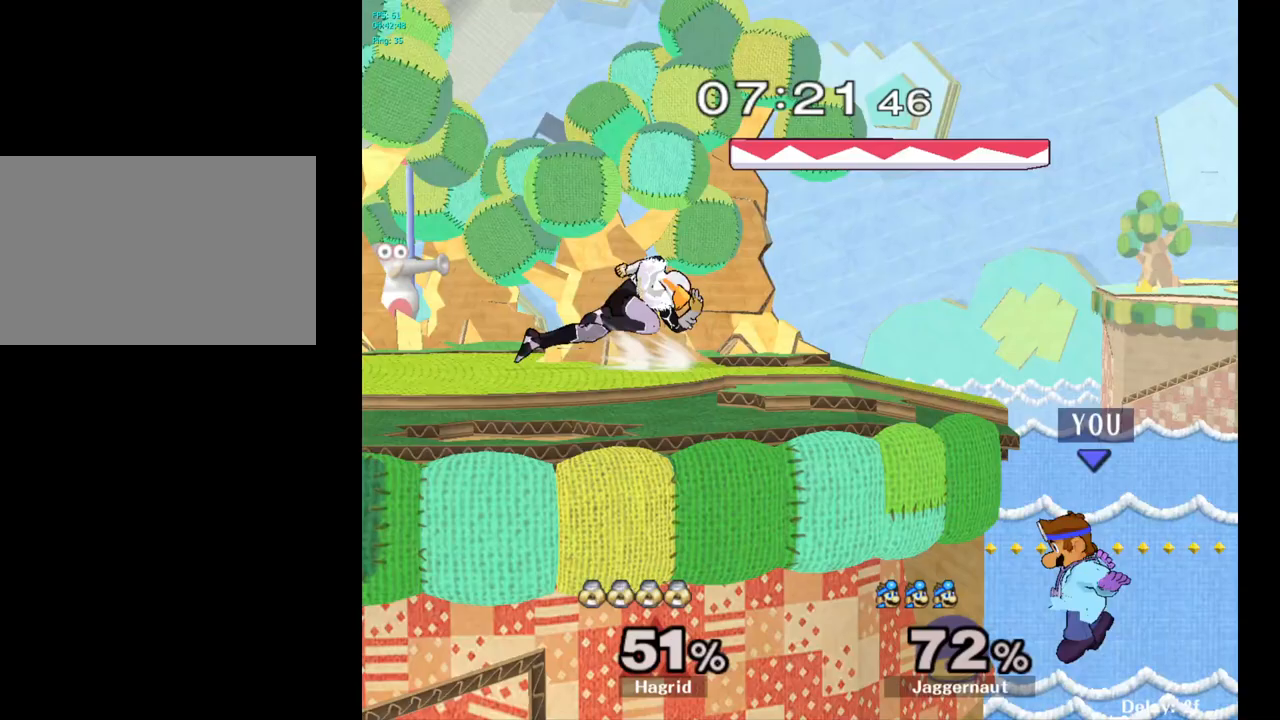
{"buttons": ["Y"], "left_stick": "center", "right_stick": "center", "events": [[17, "left_stick", "left"], [233, "left_stick", "right"], [267, "Y", "down"], [300, "left_stick", "center"]]}
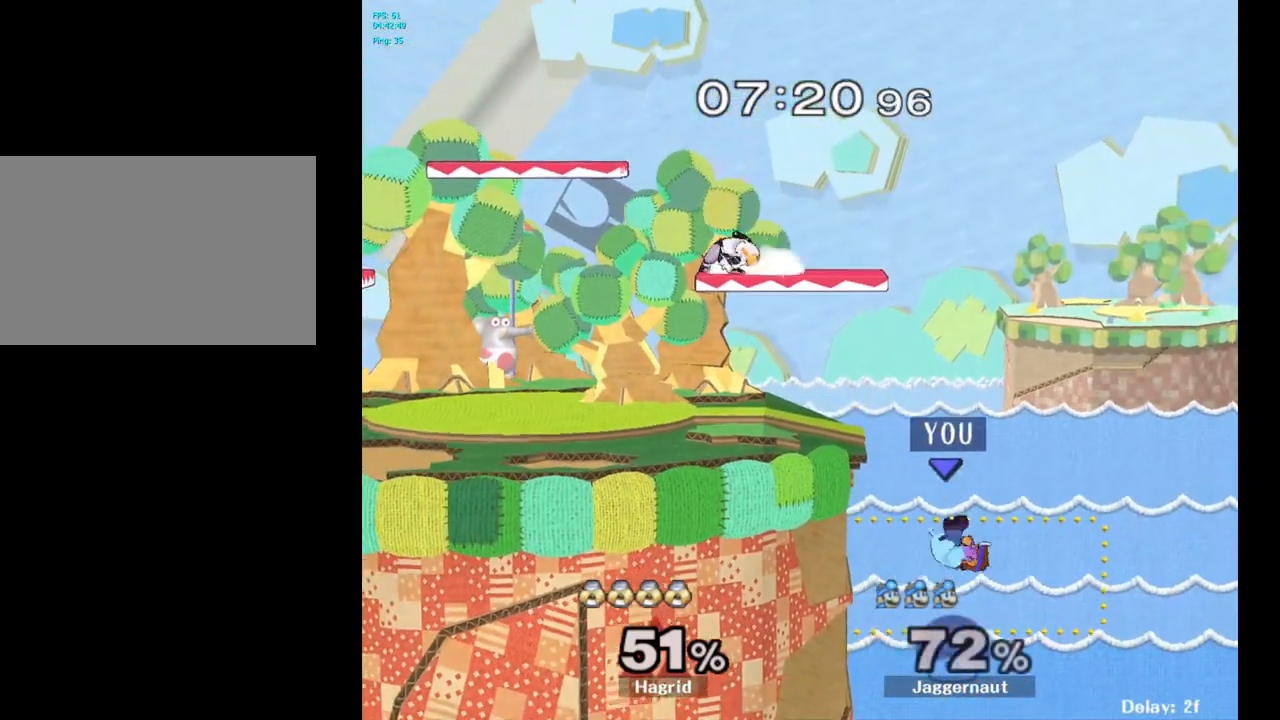
{"buttons": [], "left_stick": "right", "right_stick": "center", "events": [[17, "Y", "up"], [17, "left_stick", "up-left"], [83, "B", "down"], [250, "B", "up"], [383, "left_stick", "right"]]}
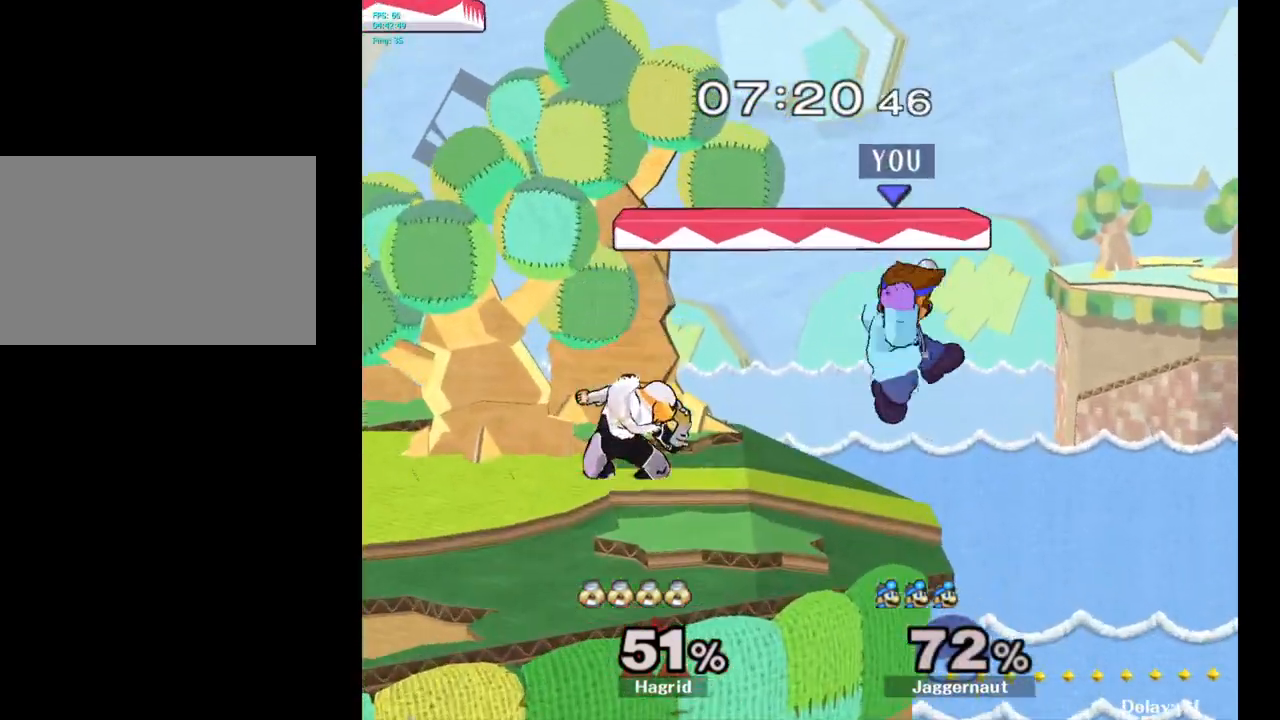
{"buttons": ["R1"], "left_stick": "center", "right_stick": "center", "events": [[183, "left_stick", "center"], [200, "R1", "down"]]}
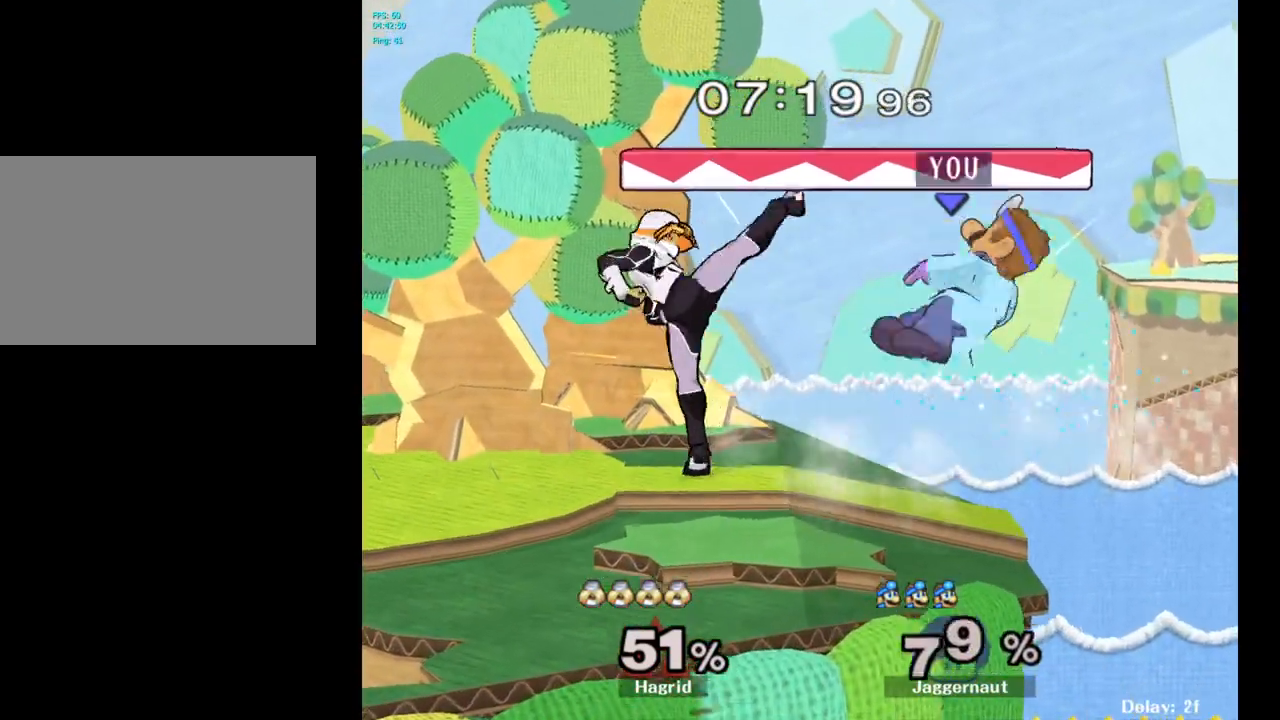
{"buttons": ["Y"], "left_stick": "right", "right_stick": "center", "events": [[350, "R1", "up"], [383, "left_stick", "right"], [483, "Y", "down"]]}
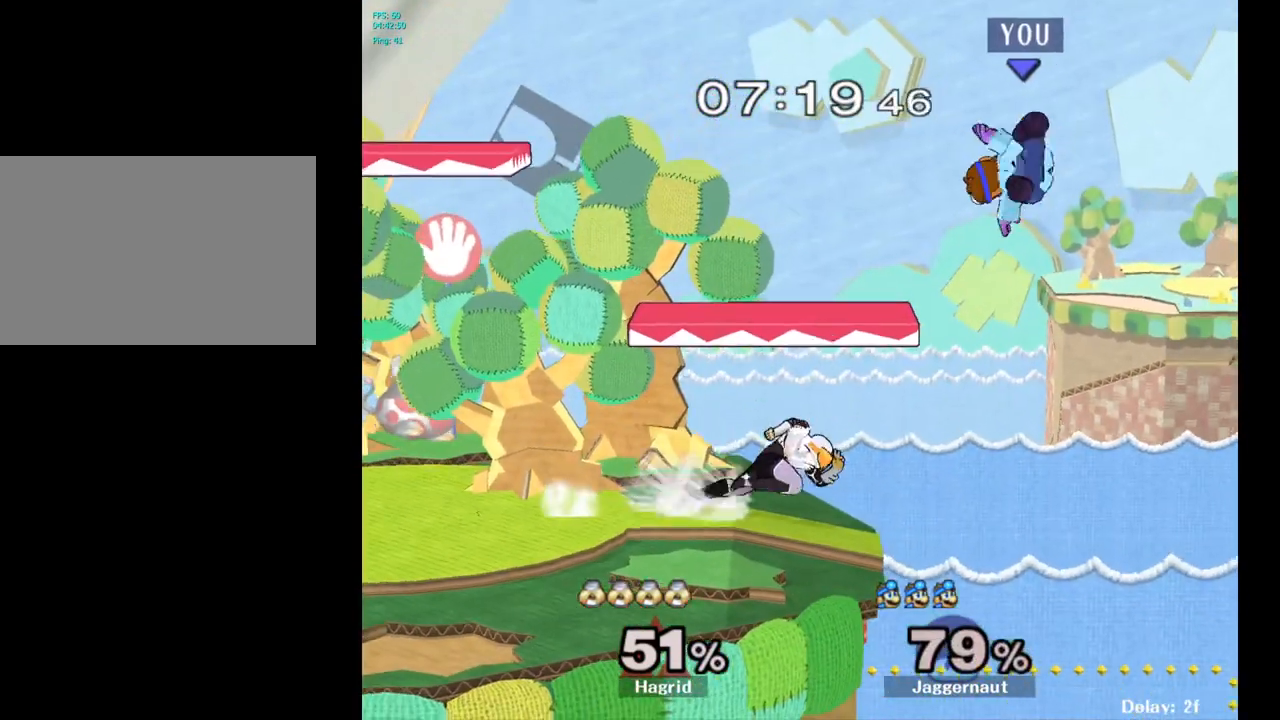
{"buttons": [], "left_stick": "up-left", "right_stick": "center", "events": [[117, "Y", "up"], [167, "left_stick", "up"], [183, "Y", "down"], [283, "Y", "up"], [333, "Y", "down"], [333, "left_stick", "up-left"], [467, "Y", "up"]]}
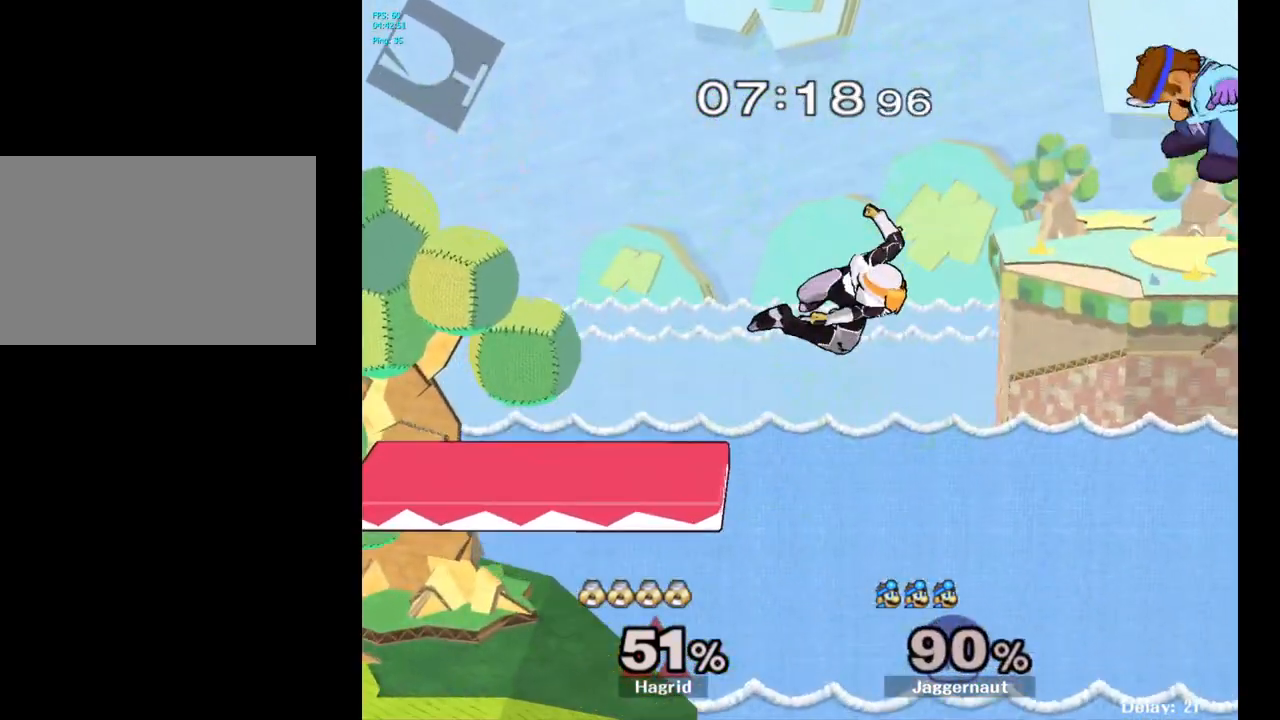
{"buttons": [], "left_stick": "left", "right_stick": "center", "events": [[83, "Y", "down"], [83, "left_stick", "left"], [167, "Y", "up"], [250, "Y", "down"], [333, "Y", "up"], [400, "Y", "down"], [483, "Y", "up"]]}